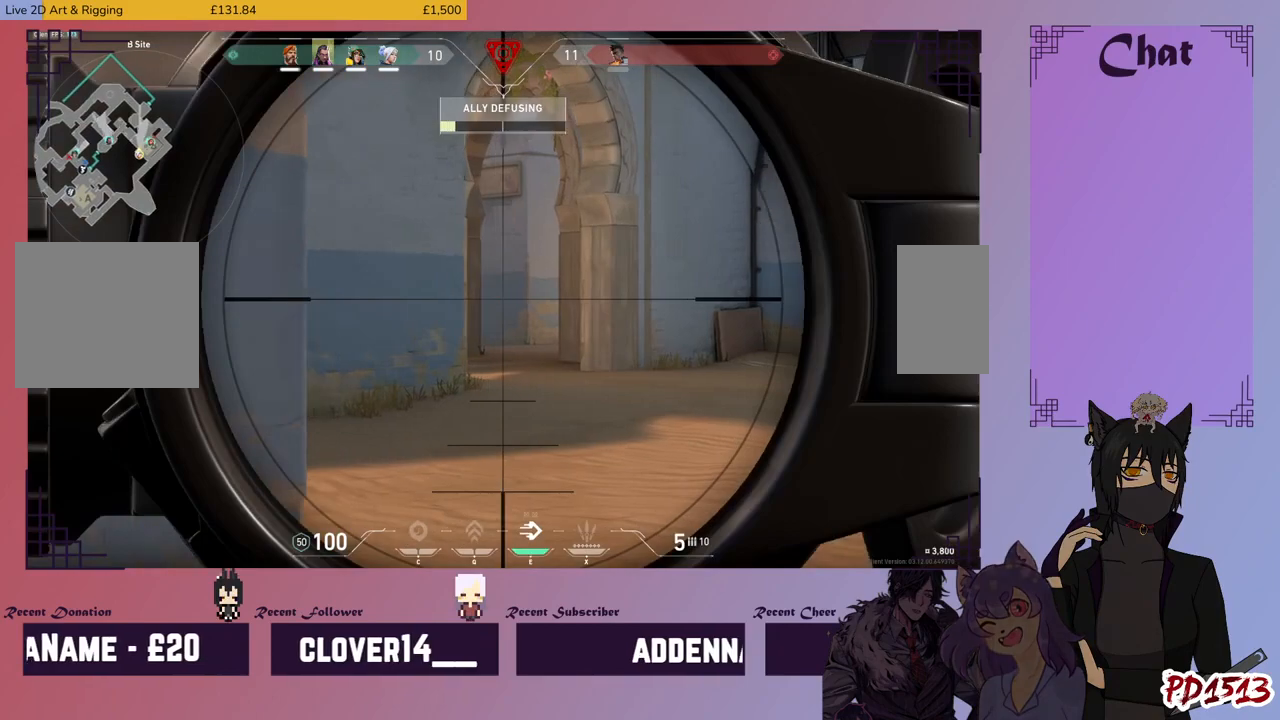
Gameplay with keyboard and mouse; each line is a JSON object with the keys and mouse buttons held at the frame after it. "events" lists presses ("down") and releases ("up") of "a", "c", "ctrl", "d", "e", "f", "q", "r", "s", "shift", "space", "tab", "v", "w", "x", "z", "mouse_left", "mouse_wheel", "mouse_right", "mouse_mb4" and "mouse_mb5" between this image and that frame as [ms after this image, input, new state], when the widget could be followed in between. "mouse_left", "mouse_wheel", "mouse_right", "mouse_mb4", "mouse_mb5" = the "left", "wheel", "right", "mb4", "mb5" buttons of the "mouse" list. No other keys are recorded. "wheel" means that the mouse wheel is clicked or scrolled. Mouse movement is not recorded.
{"keys": [], "mouse": [], "events": [[66, "a", "down"], [233, "a", "up"], [333, "d", "down"], [466, "d", "up"]]}
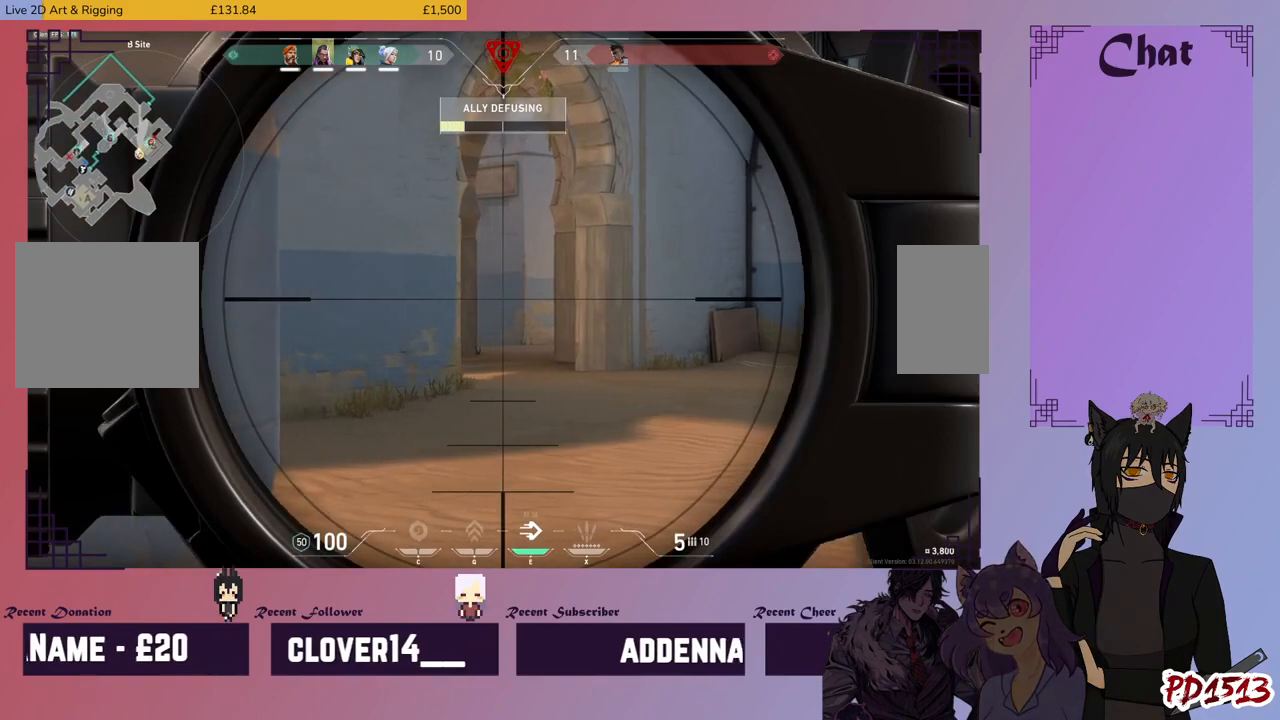
{"keys": [], "mouse": [], "events": [[100, "a", "down"], [233, "a", "up"]]}
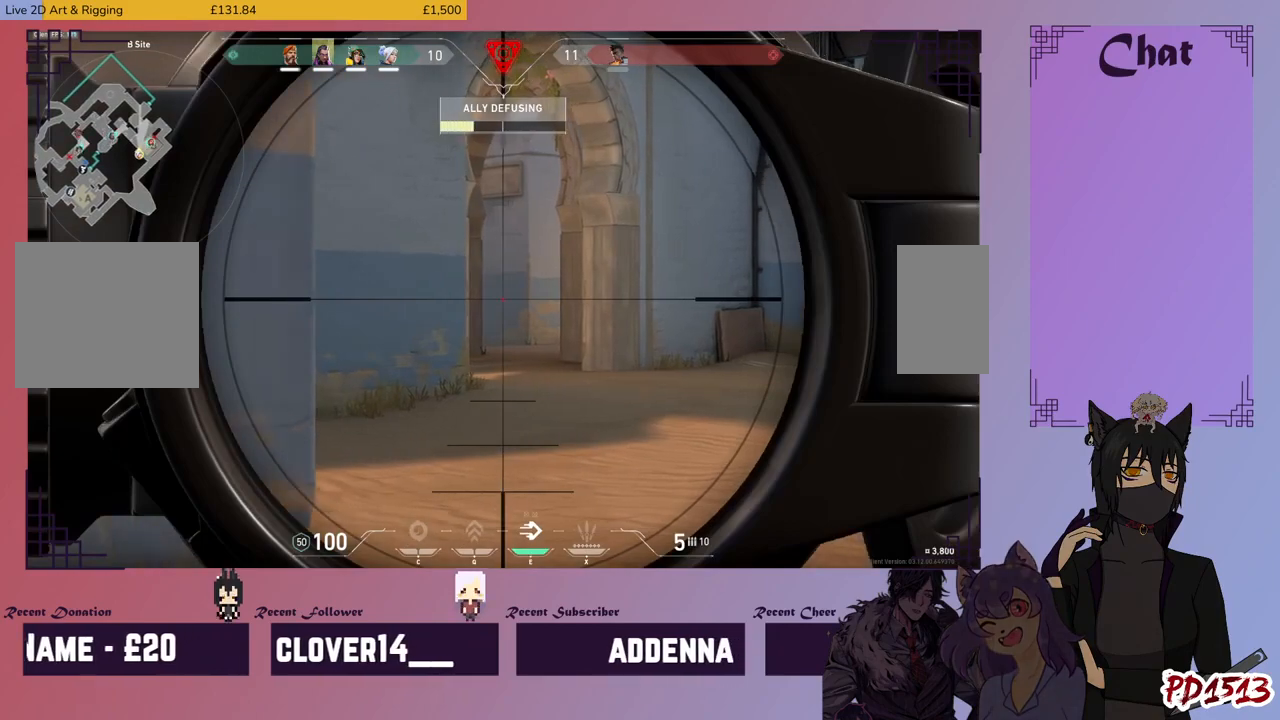
{"keys": [], "mouse": [], "events": []}
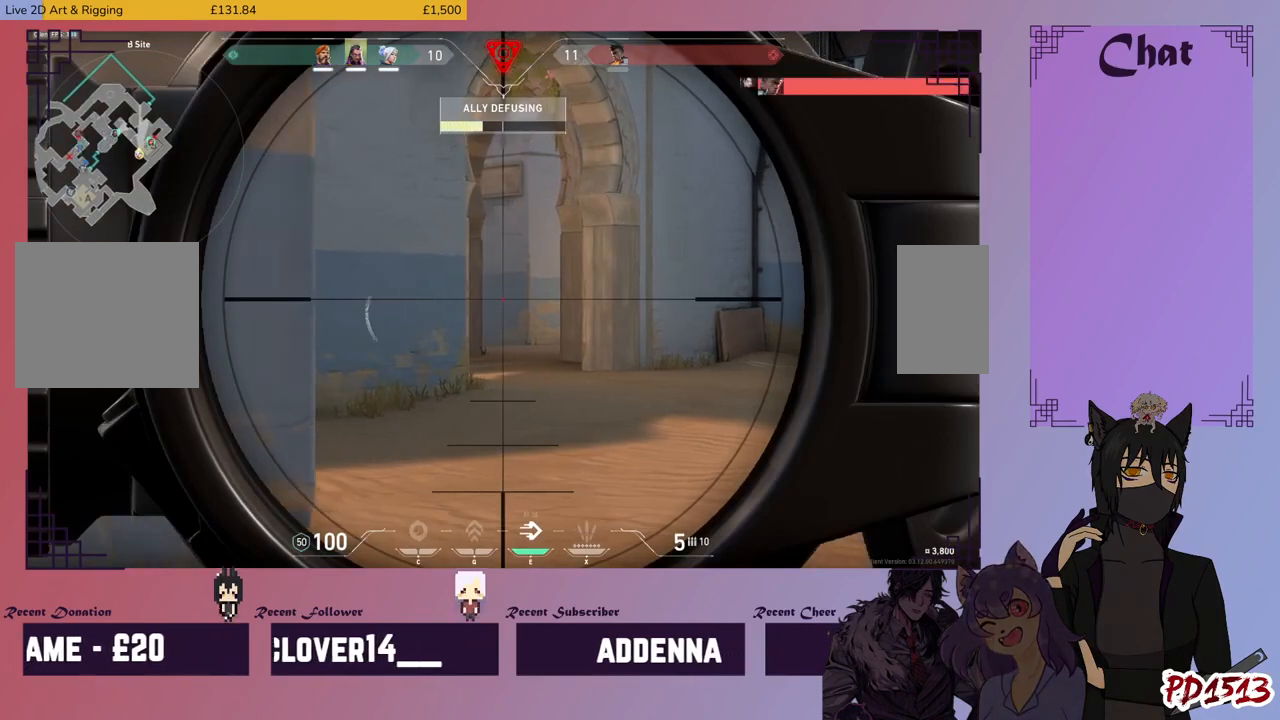
{"keys": [], "mouse": [], "events": []}
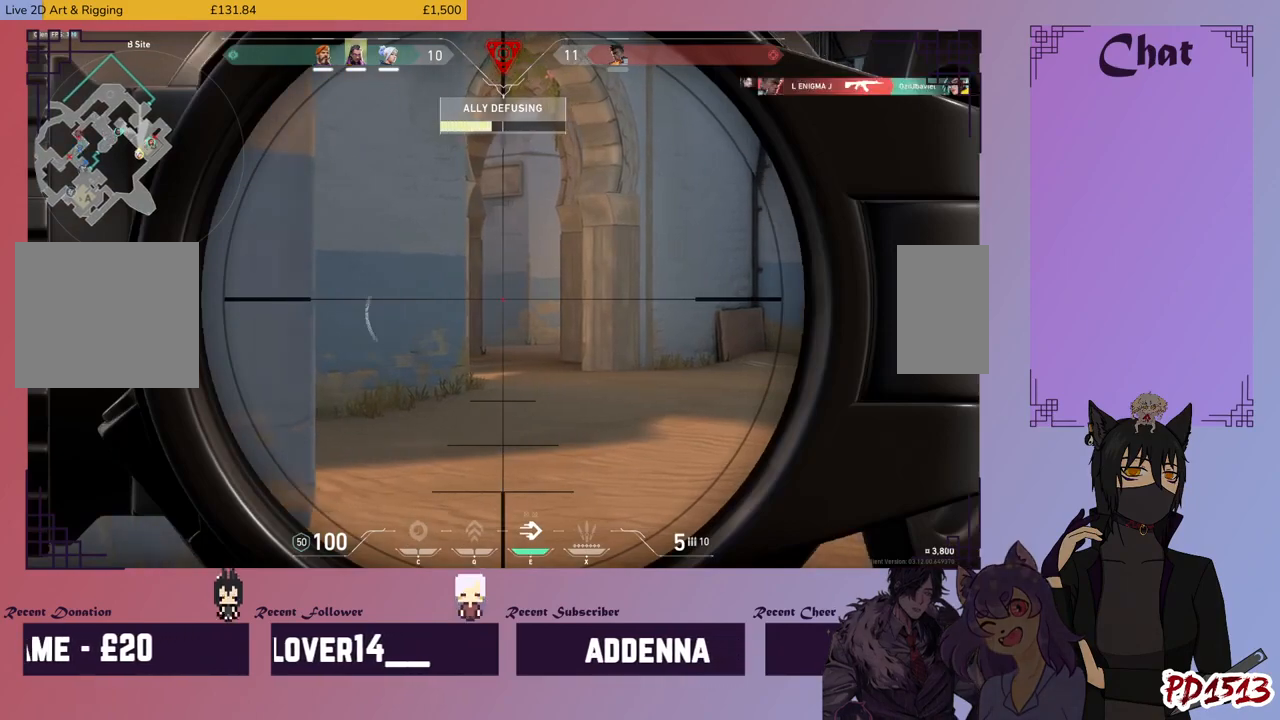
{"keys": [], "mouse": ["right"], "events": [[433, "mouse_right", "down"]]}
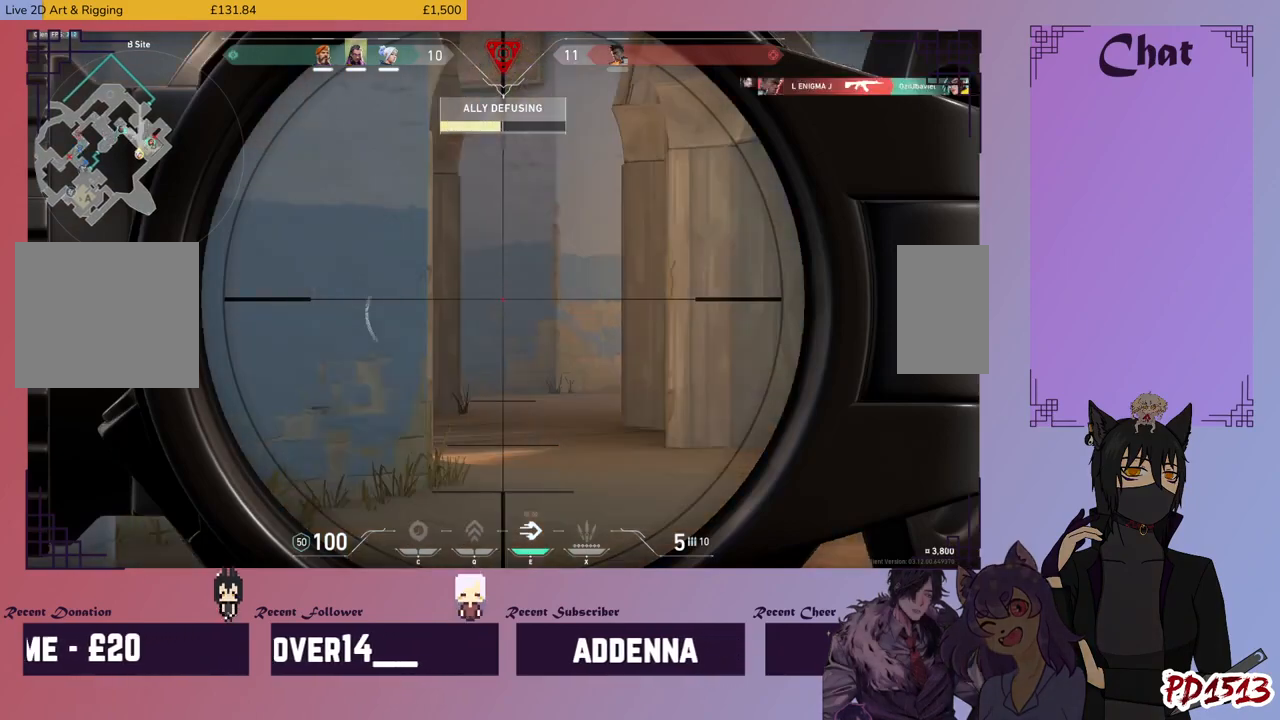
{"keys": ["w"], "mouse": [], "events": [[66, "mouse_right", "up"], [200, "mouse_right", "down"], [200, "w", "down"], [300, "mouse_right", "up"]]}
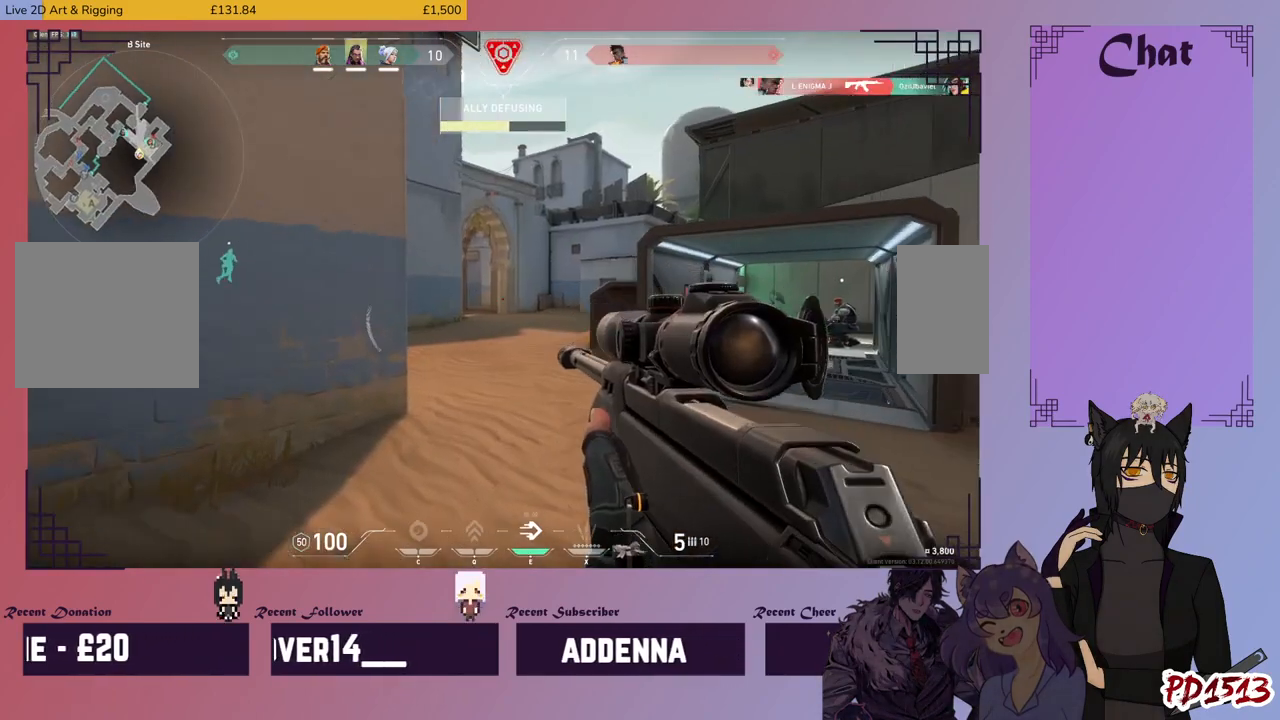
{"keys": ["d"], "mouse": [], "events": [[200, "d", "down"], [333, "w", "up"]]}
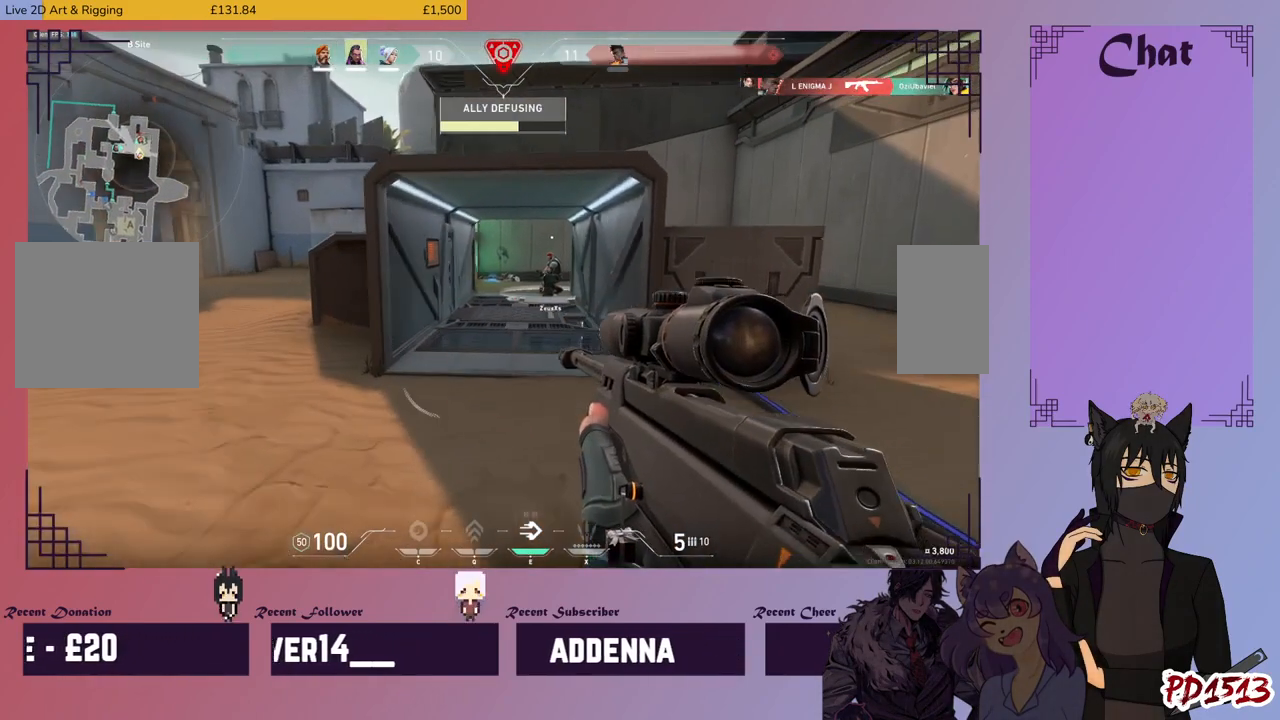
{"keys": ["w"], "mouse": [], "events": [[300, "w", "down"], [366, "d", "up"]]}
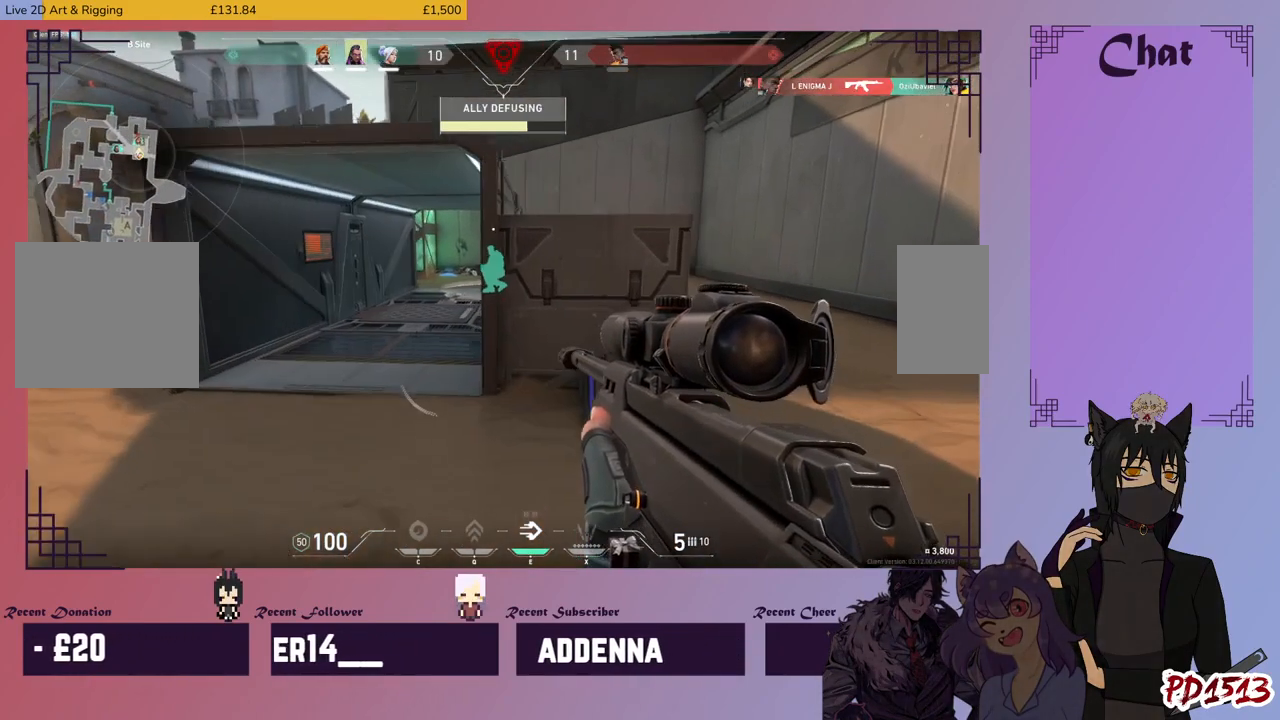
{"keys": ["d", "w"], "mouse": [], "events": [[33, "a", "down"], [133, "w", "up"], [300, "a", "up"], [333, "d", "down"], [466, "w", "down"]]}
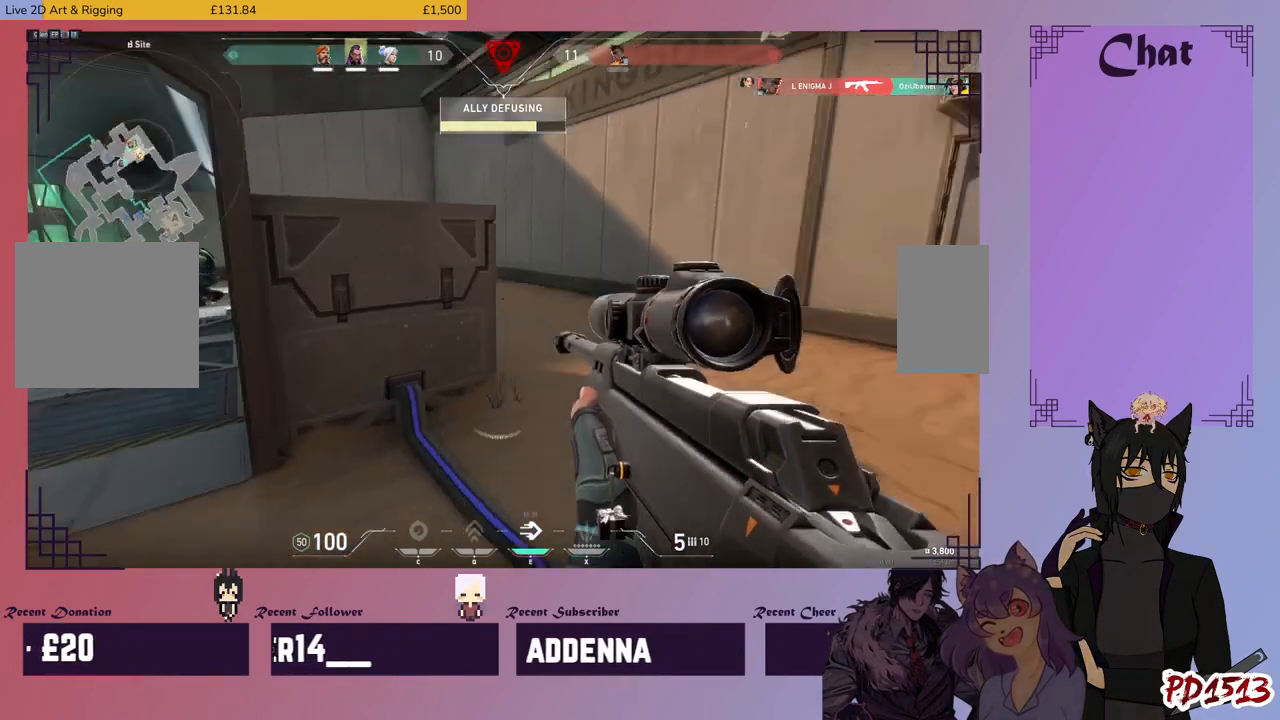
{"keys": ["w"], "mouse": [], "events": [[166, "d", "up"]]}
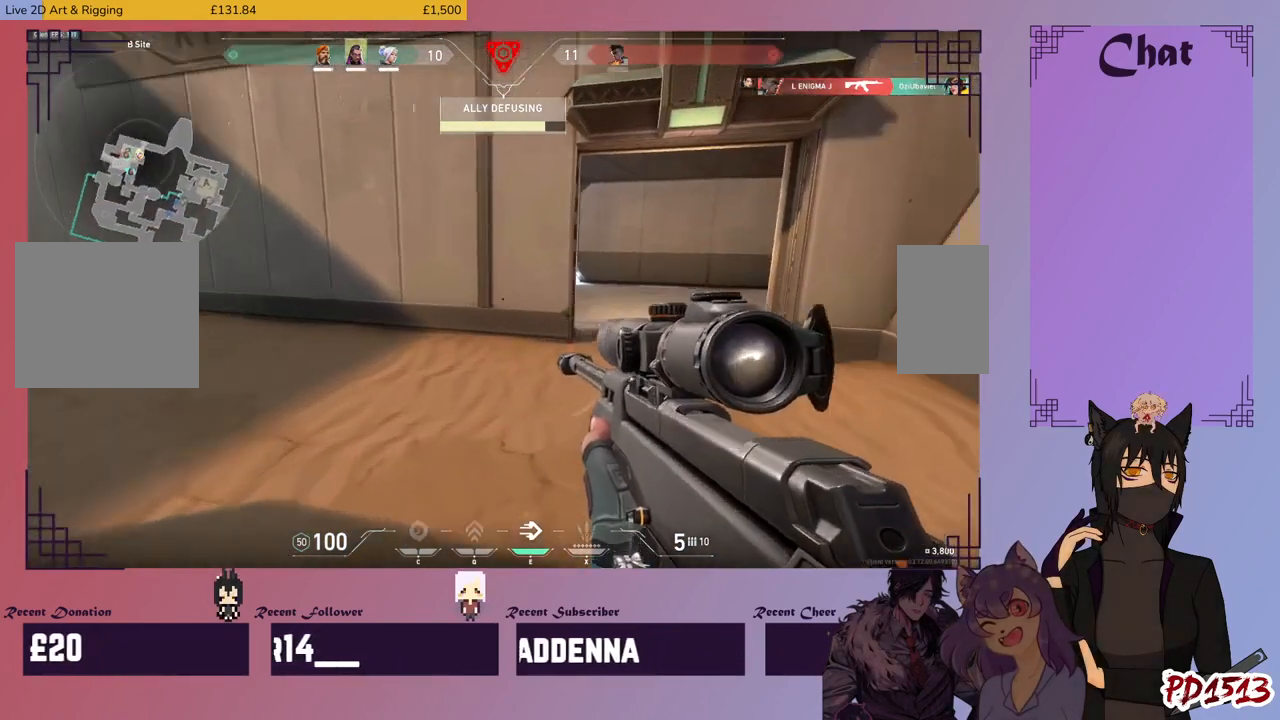
{"keys": ["w"], "mouse": [], "events": []}
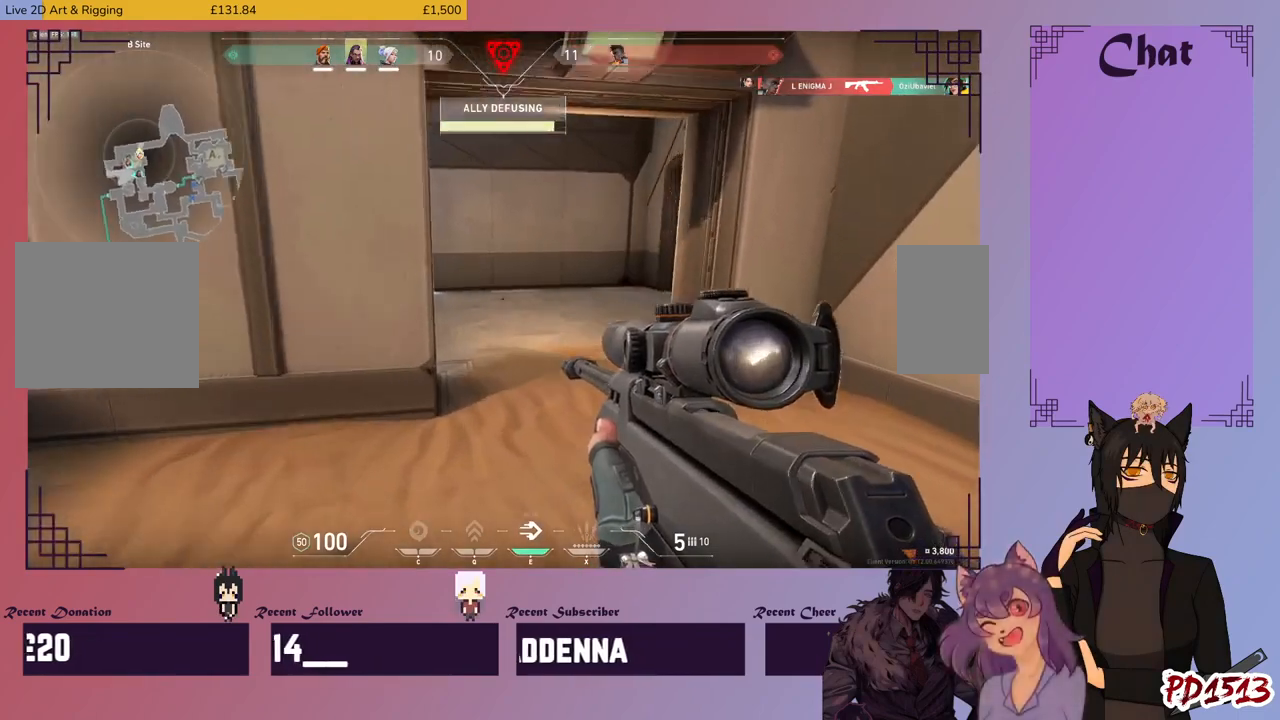
{"keys": ["a", "w"], "mouse": [], "events": [[500, "a", "down"]]}
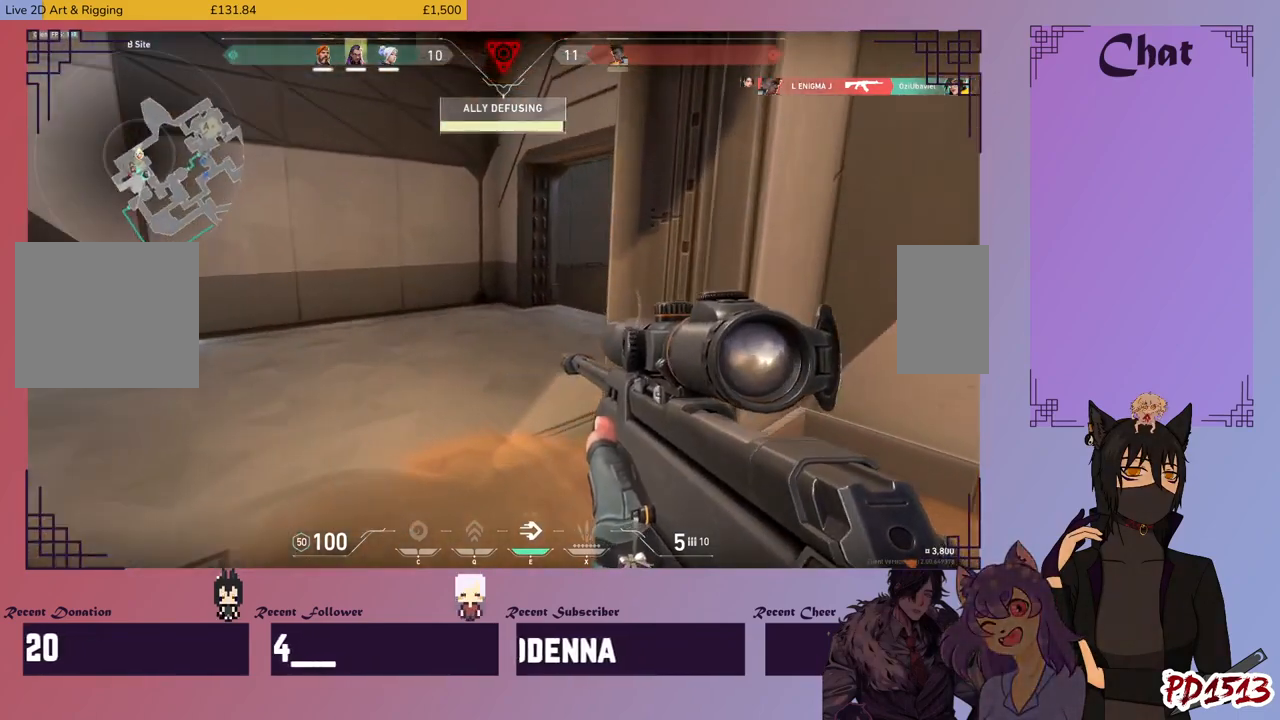
{"keys": ["a"], "mouse": [], "events": [[500, "w", "up"]]}
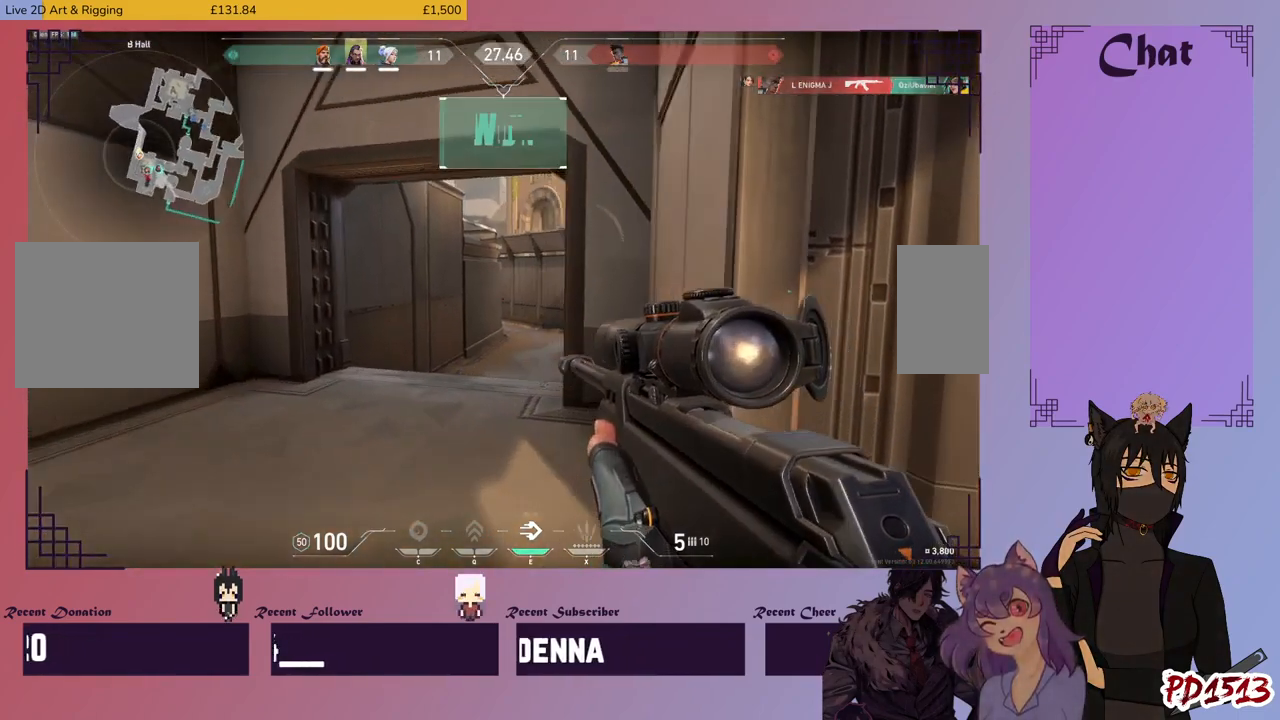
{"keys": ["s"], "mouse": ["right"], "events": [[200, "a", "up"], [200, "s", "down"], [366, "mouse_right", "down"]]}
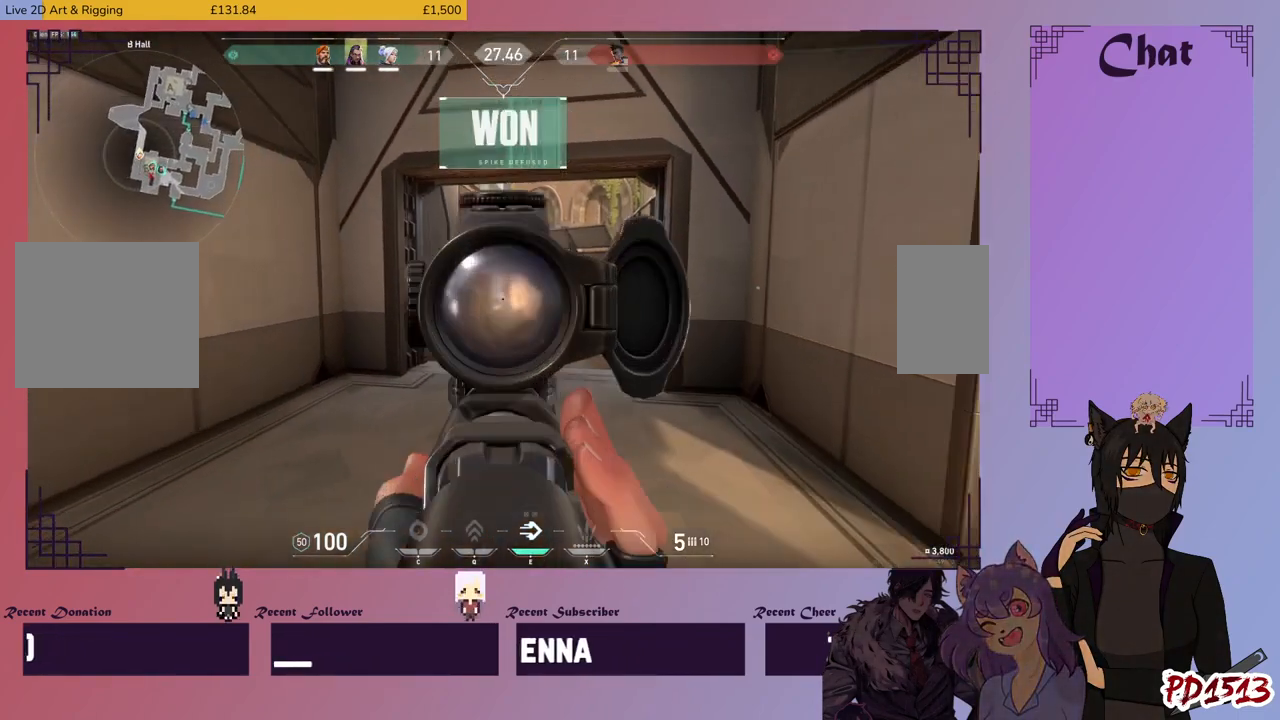
{"keys": ["d", "s"], "mouse": [], "events": [[33, "mouse_right", "up"], [333, "d", "down"]]}
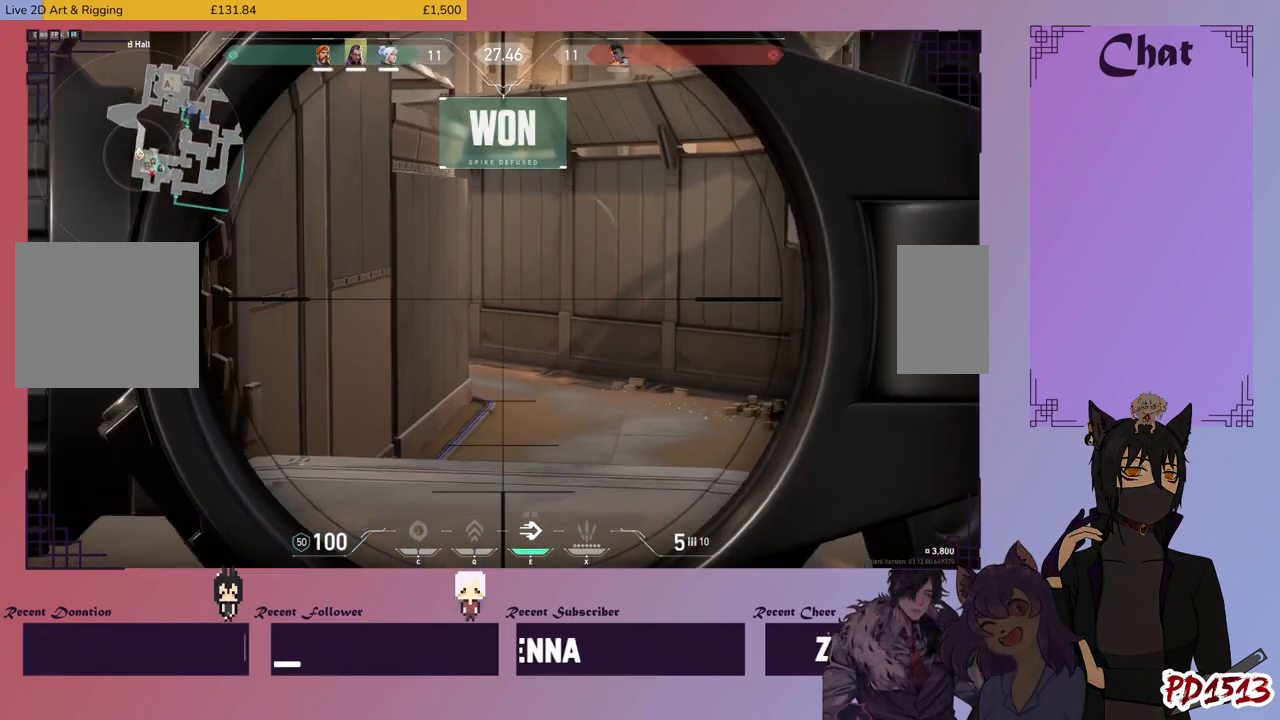
{"keys": [], "mouse": [], "events": [[100, "d", "up"], [166, "s", "up"]]}
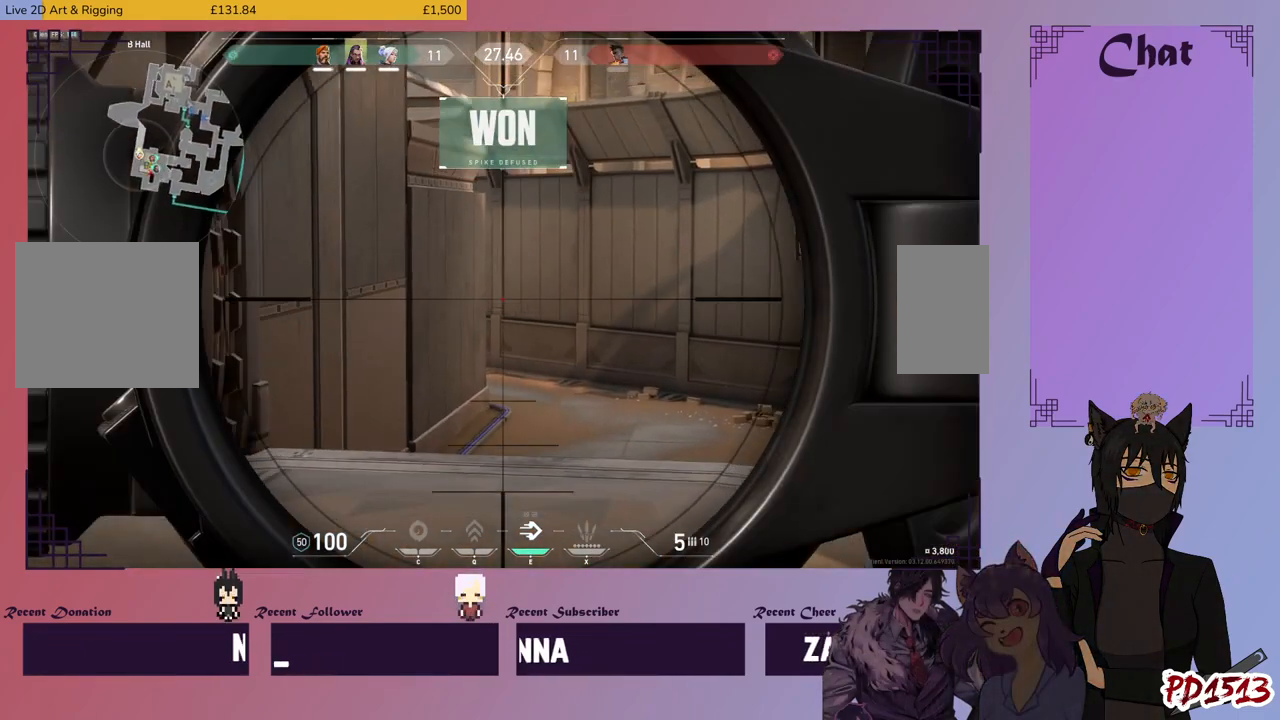
{"keys": [], "mouse": [], "events": []}
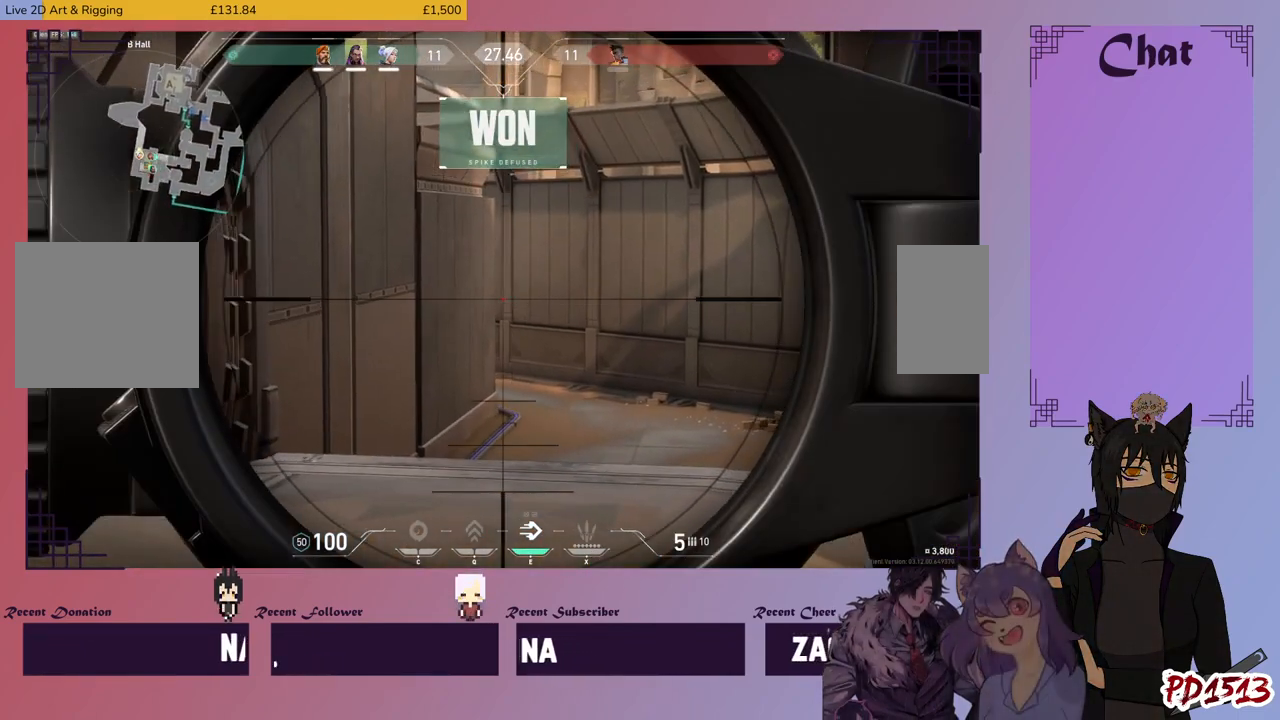
{"keys": [], "mouse": [], "events": []}
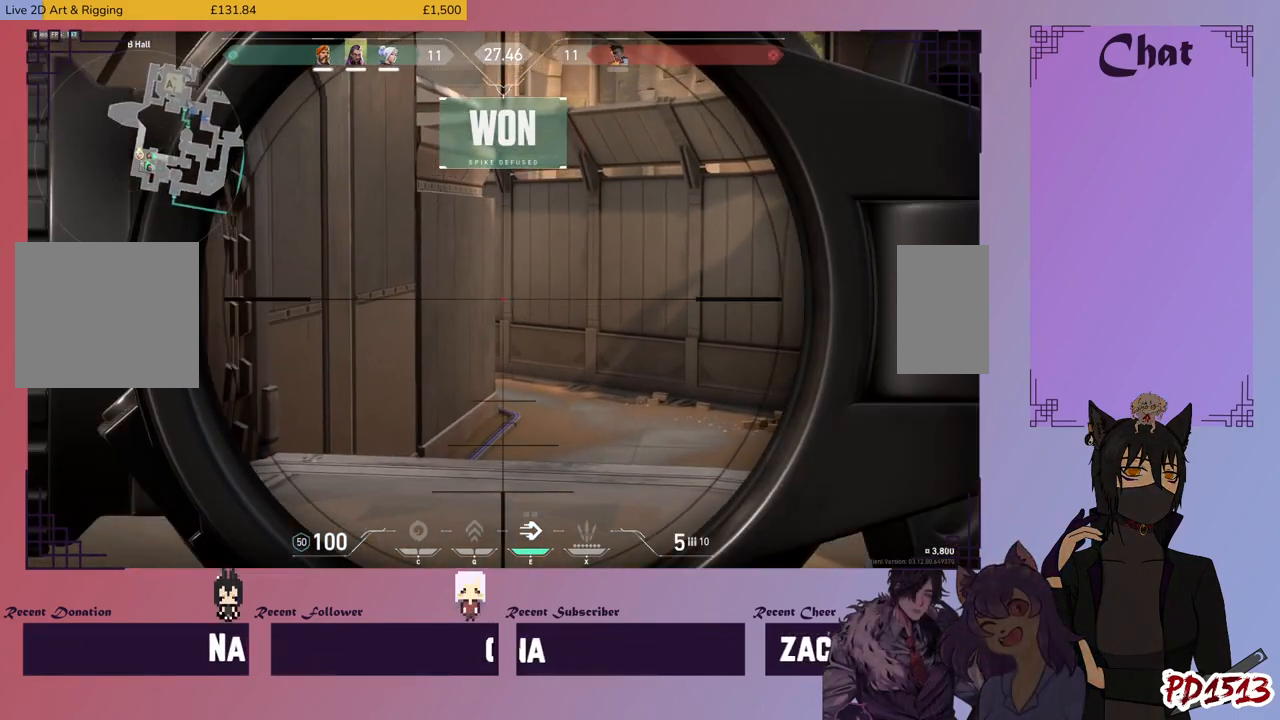
{"keys": [], "mouse": [], "events": []}
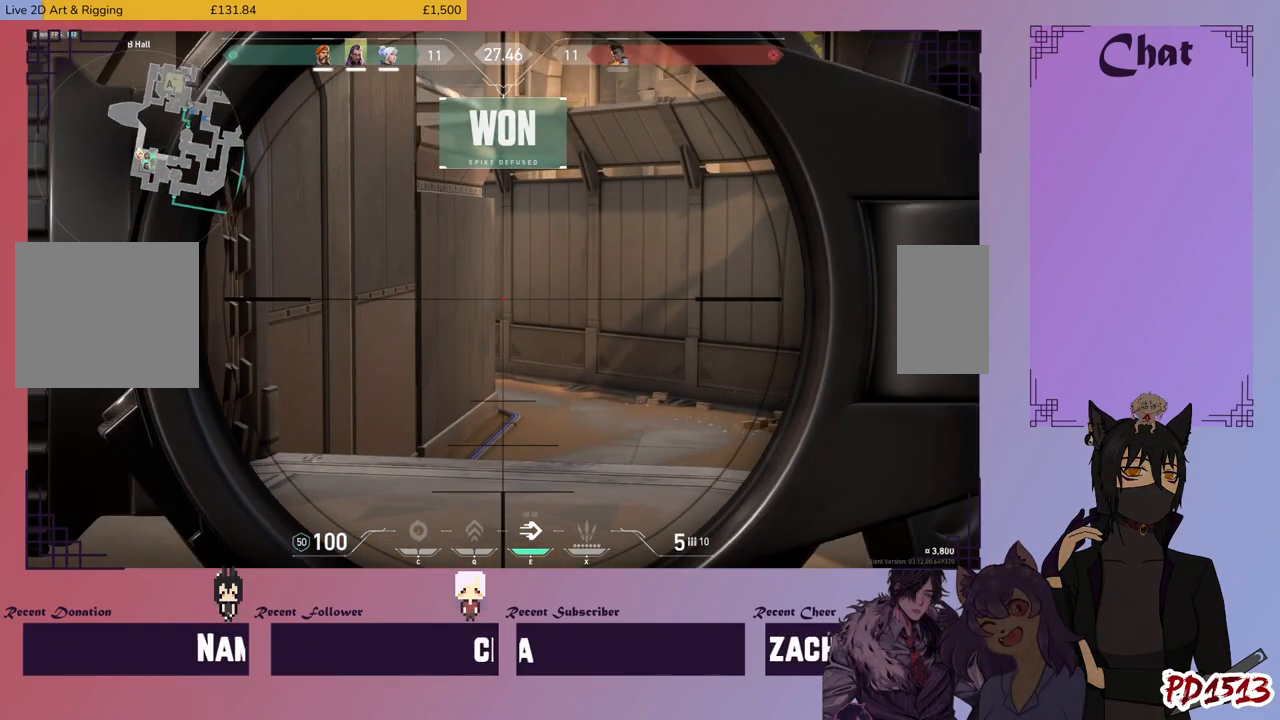
{"keys": [], "mouse": [], "events": []}
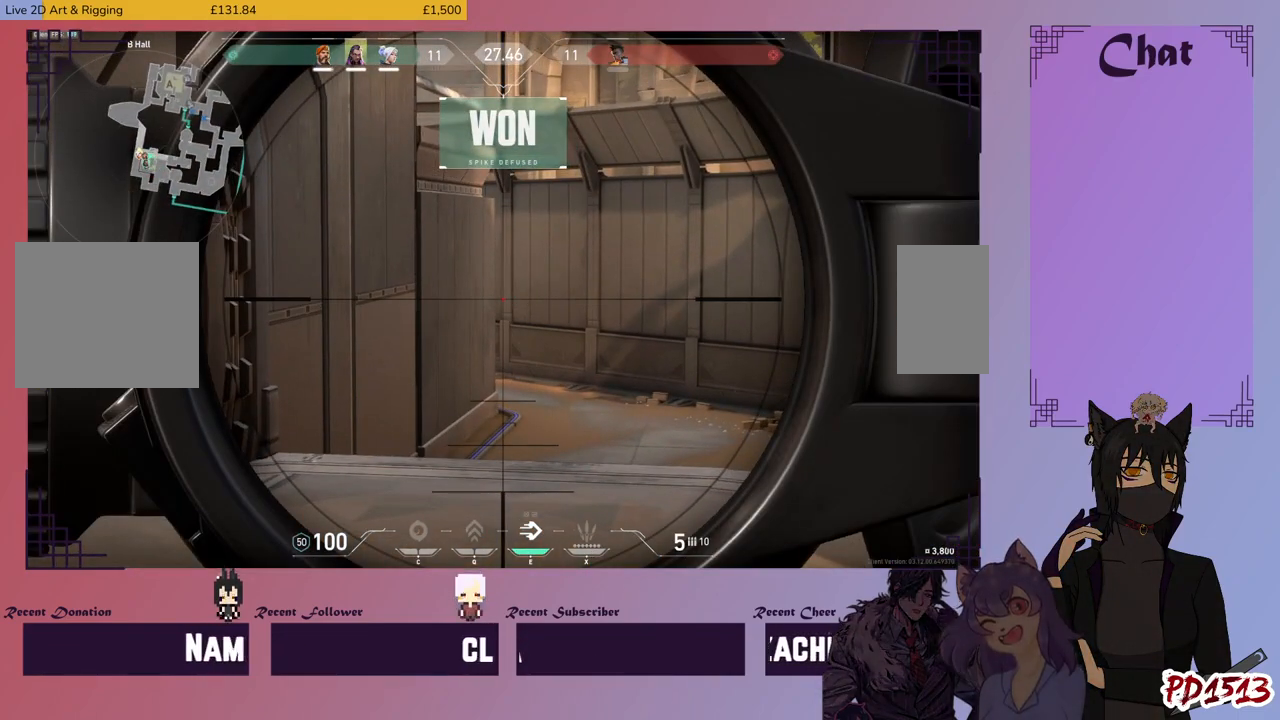
{"keys": [], "mouse": [], "events": []}
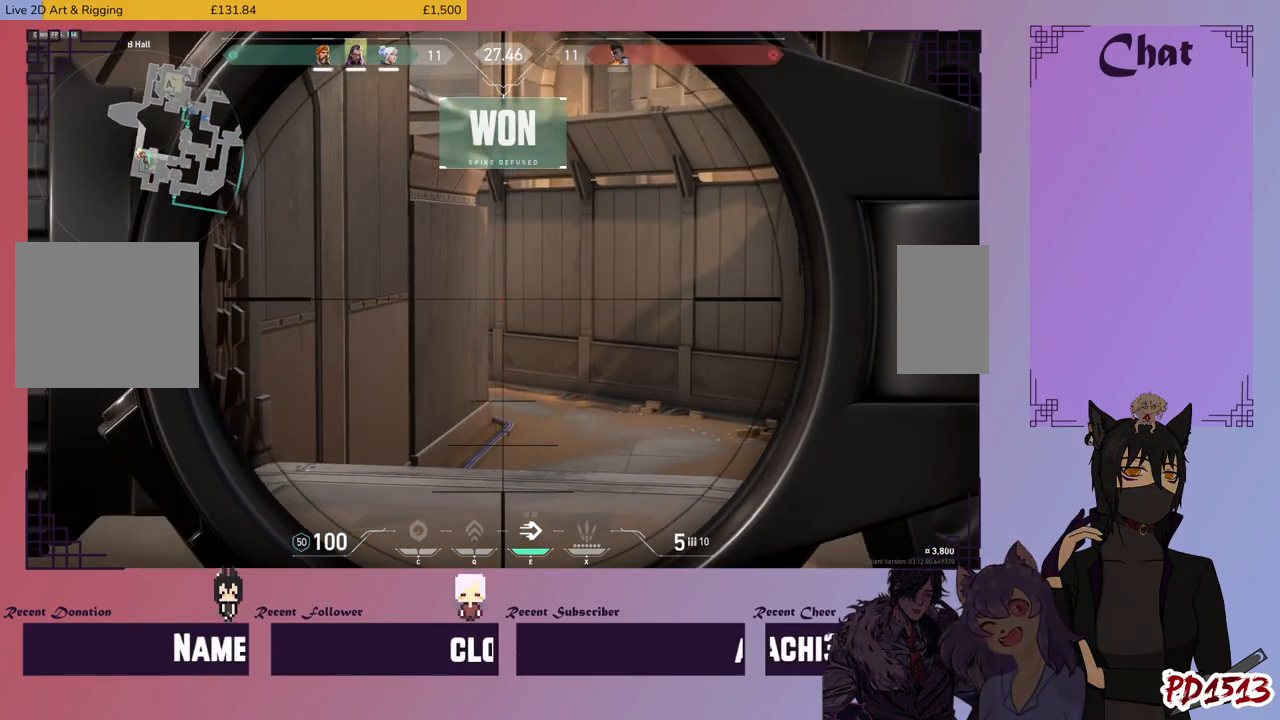
{"keys": [], "mouse": [], "events": []}
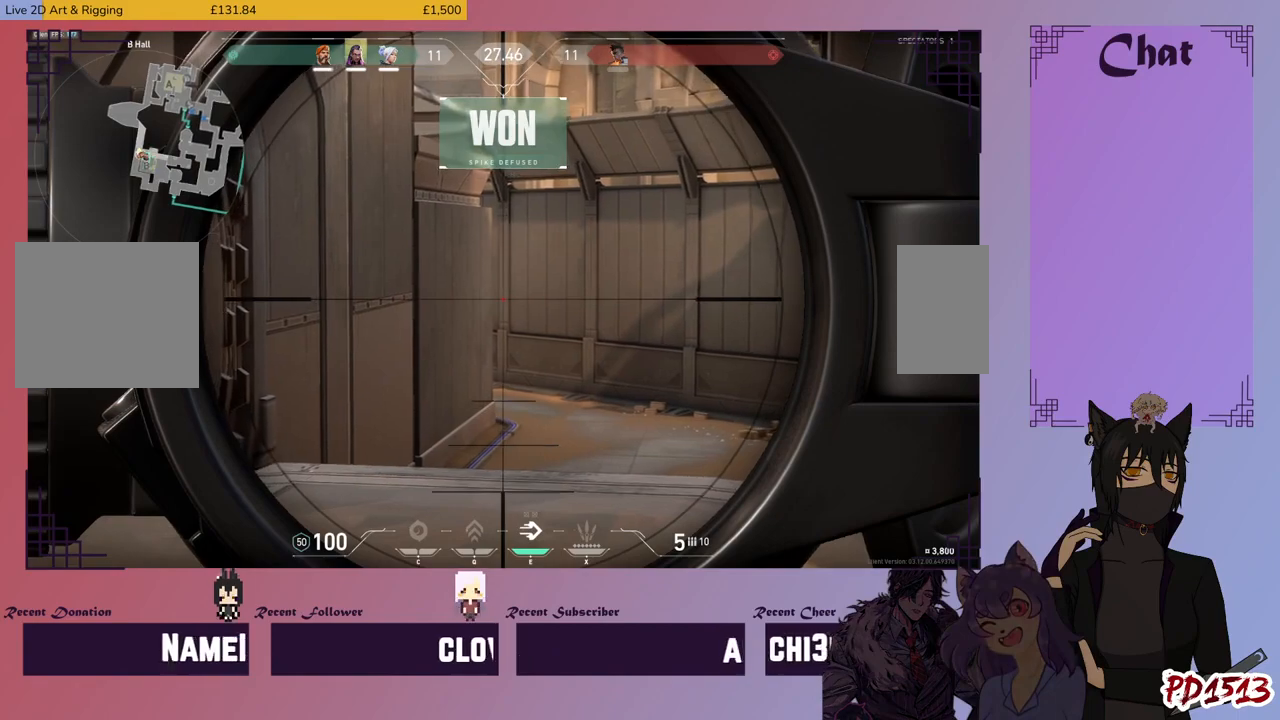
{"keys": [], "mouse": [], "events": []}
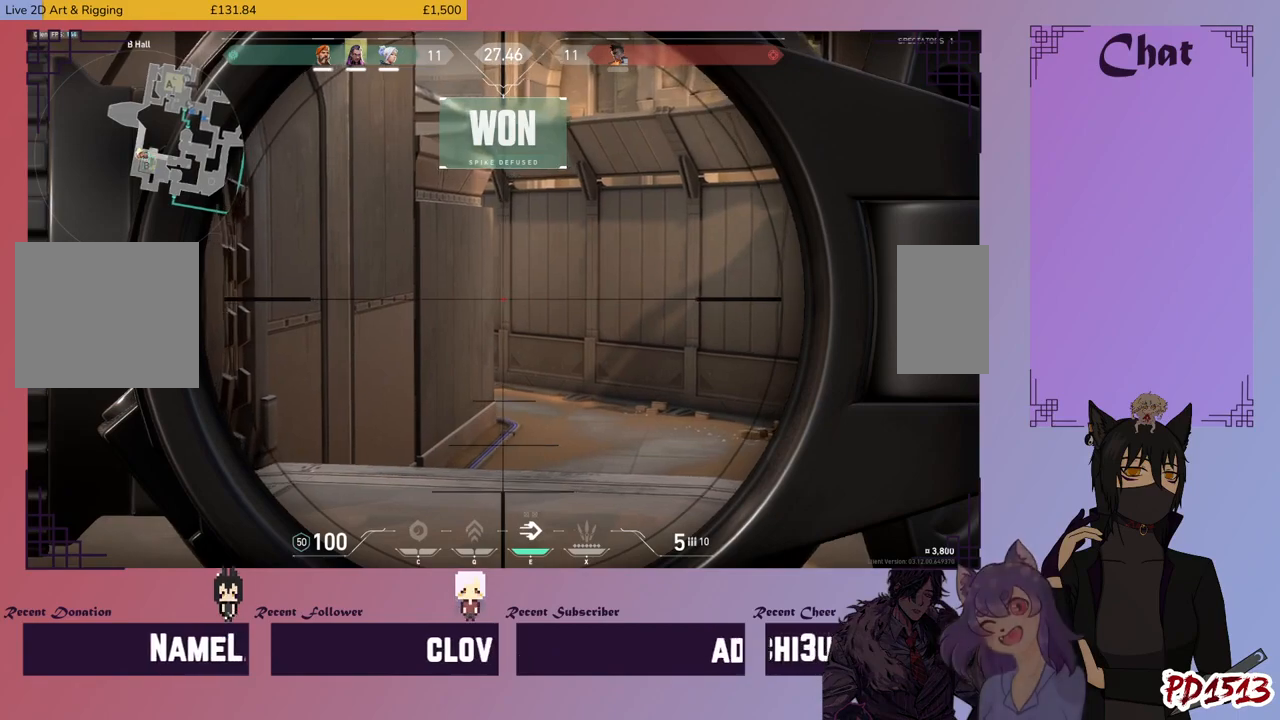
{"keys": [], "mouse": [], "events": []}